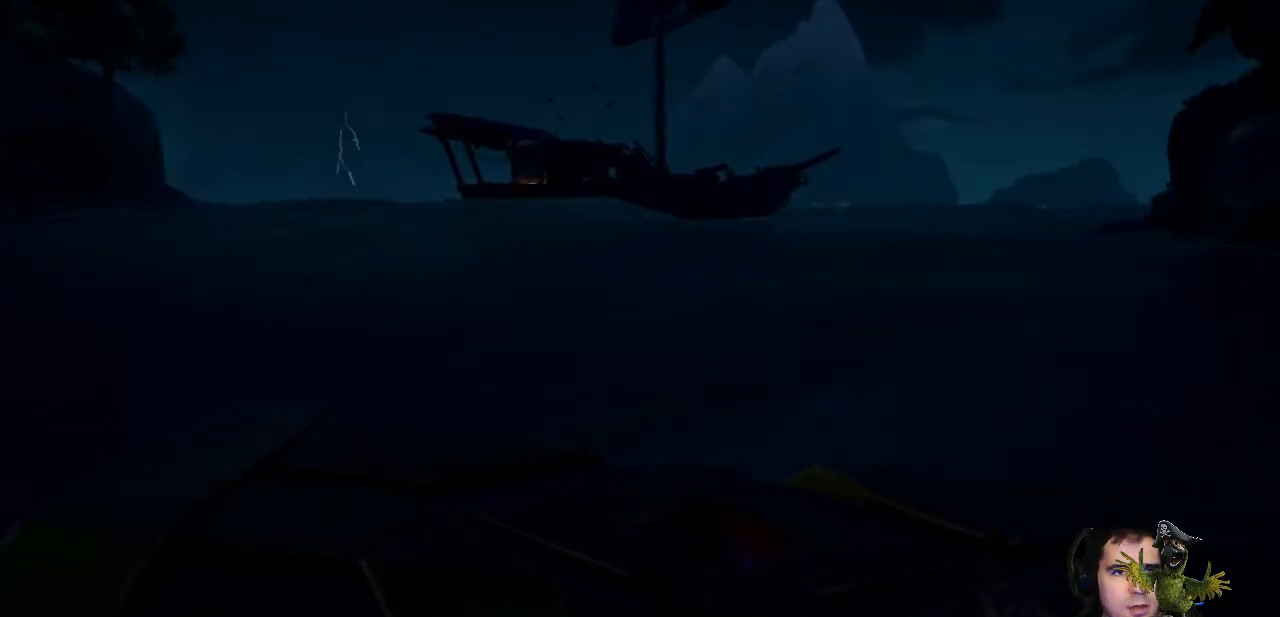
Gameplay with a controller (Xbox layout); each line is a JSON object with the inputs held at the frame after it. "events" lists button and stick changes between this image and that frame as [ms after this image, input, new state], when the widget could be followed in between. Not read: R3.
{"buttons": [], "left_stick": "up", "right_stick": "right", "events": [[100, "right_stick", "right"], [300, "right_stick", "center"], [367, "right_stick", "right"]]}
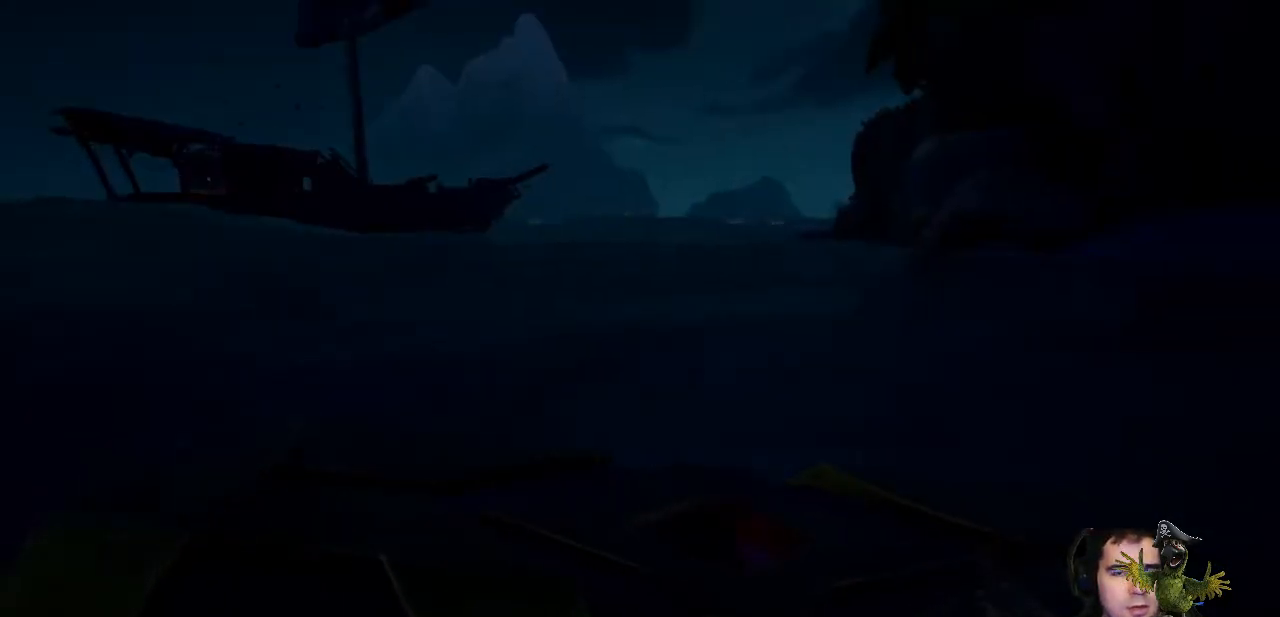
{"buttons": [], "left_stick": "down-left", "right_stick": "right", "events": [[33, "left_stick", "up-left"], [133, "left_stick", "left"], [233, "left_stick", "down-left"]]}
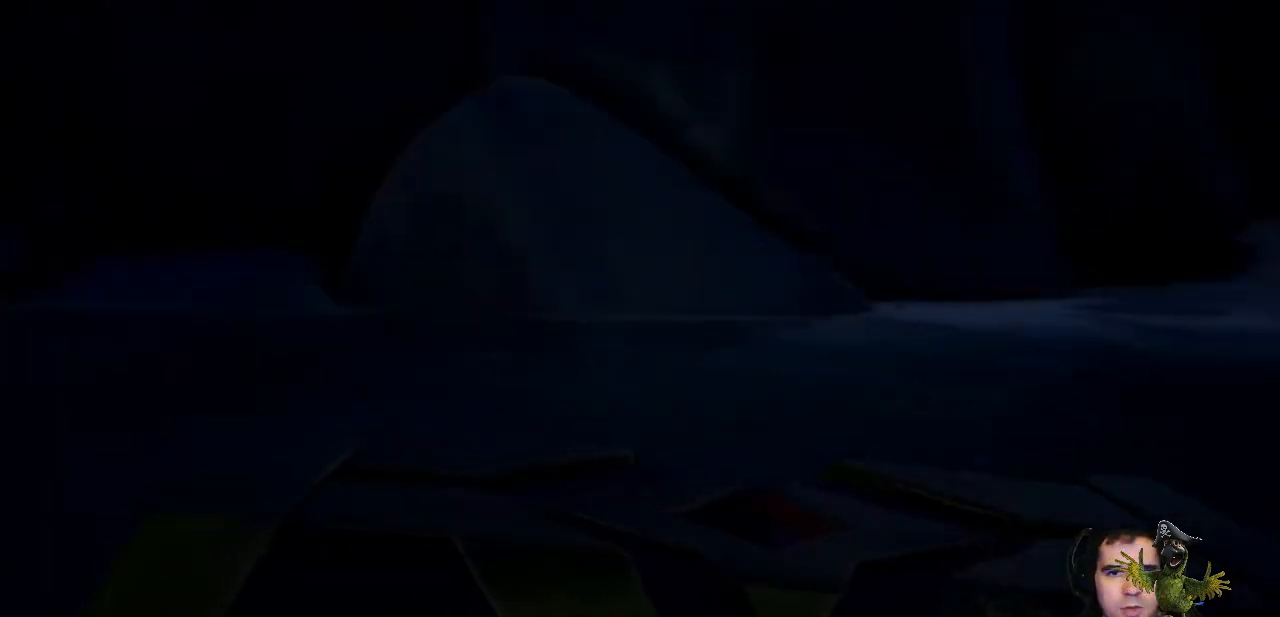
{"buttons": [], "left_stick": "down", "right_stick": "center", "events": [[200, "right_stick", "center"], [333, "left_stick", "down"]]}
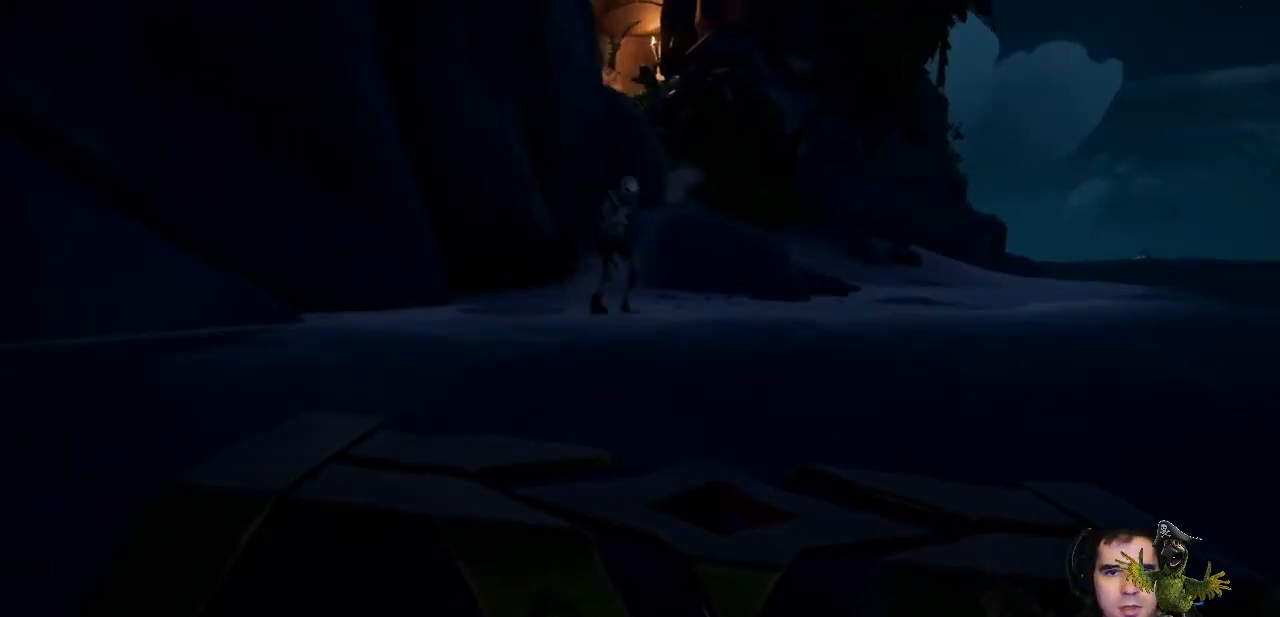
{"buttons": [], "left_stick": "down", "right_stick": "center", "events": []}
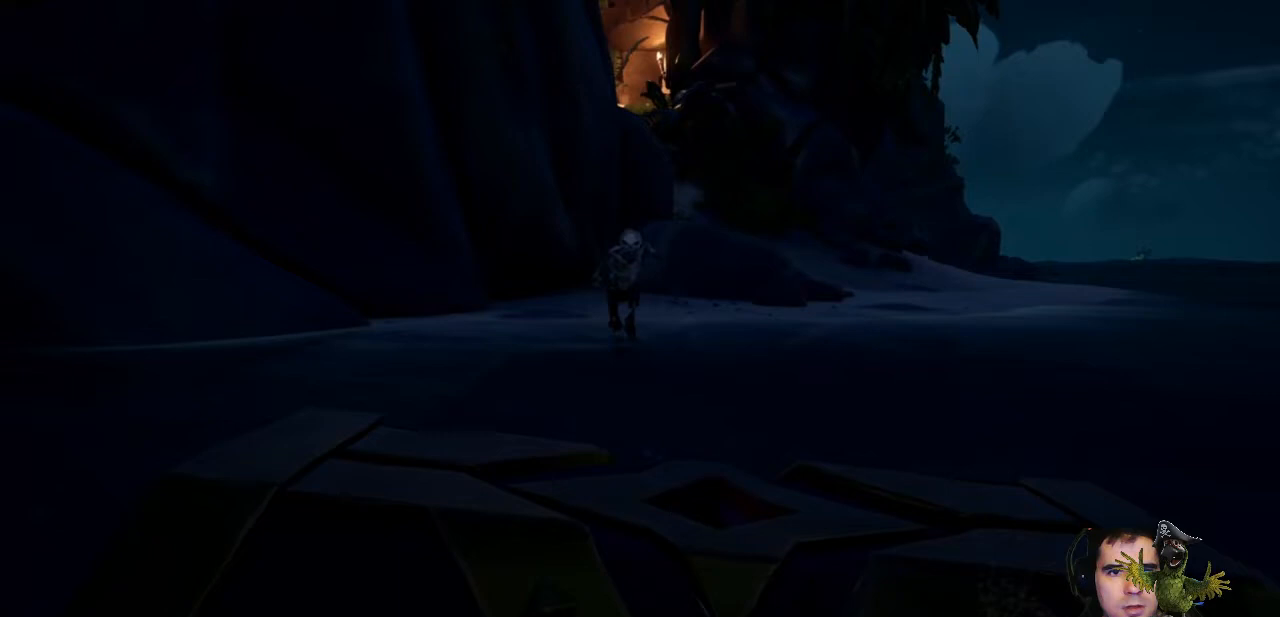
{"buttons": [], "left_stick": "down", "right_stick": "center", "events": []}
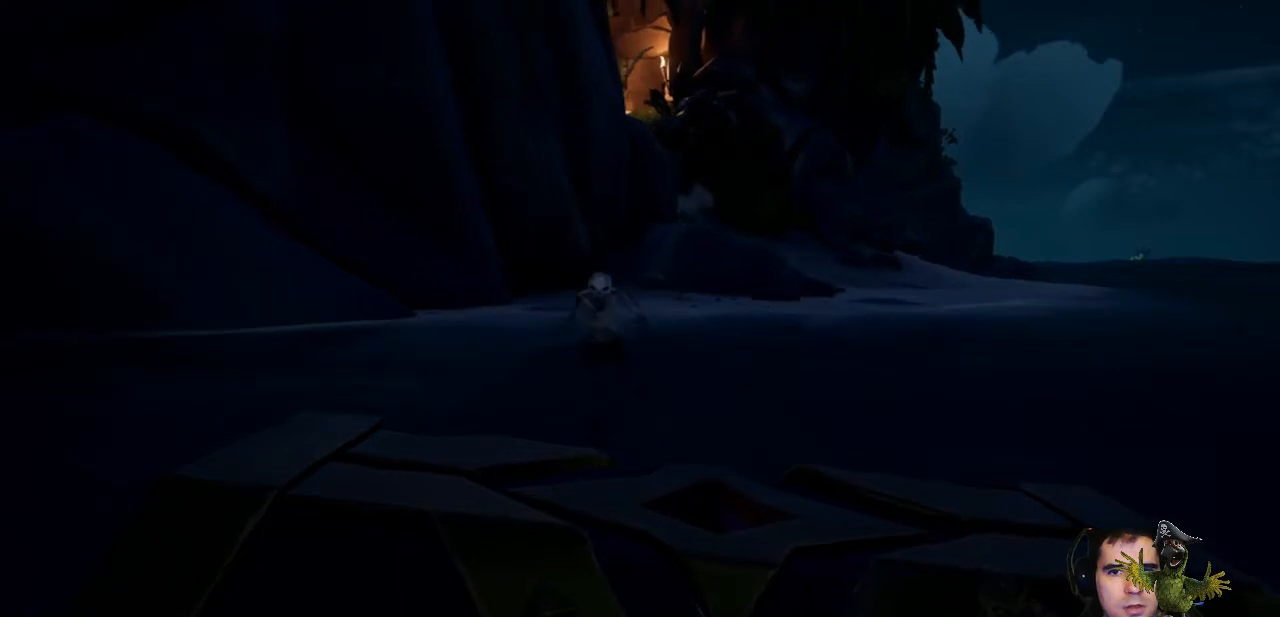
{"buttons": [], "left_stick": "right", "right_stick": "right", "events": [[33, "right_stick", "right"], [300, "left_stick", "down-right"], [467, "left_stick", "right"]]}
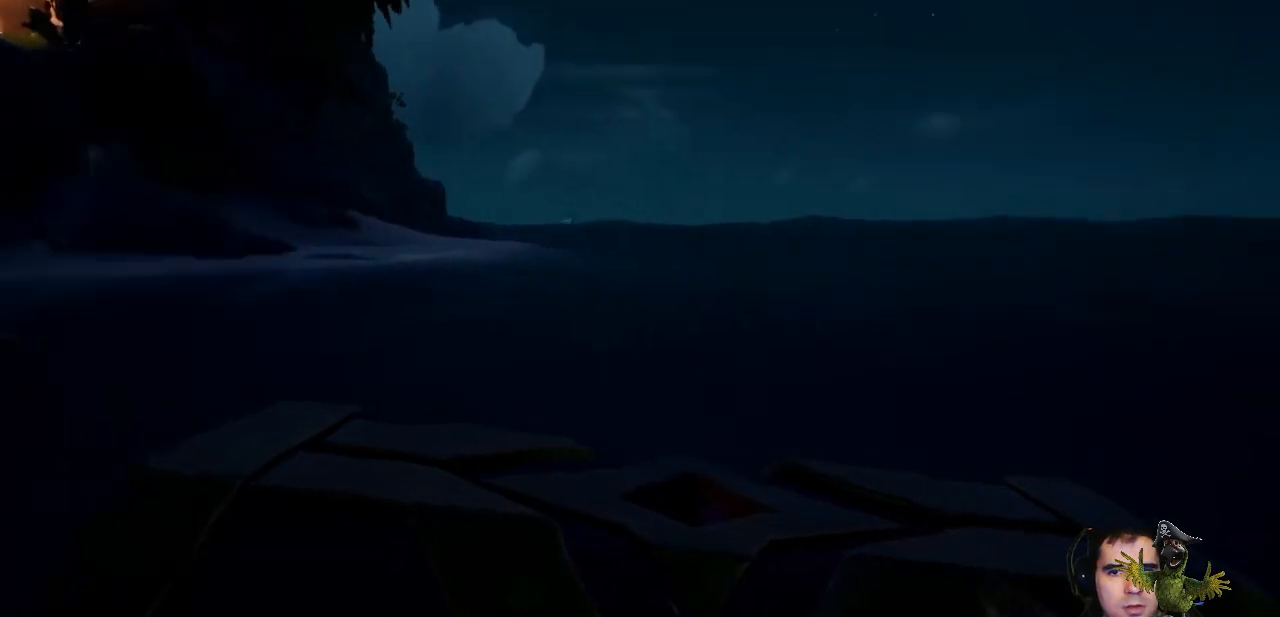
{"buttons": [], "left_stick": "up-right", "right_stick": "right", "events": [[233, "left_stick", "up-right"]]}
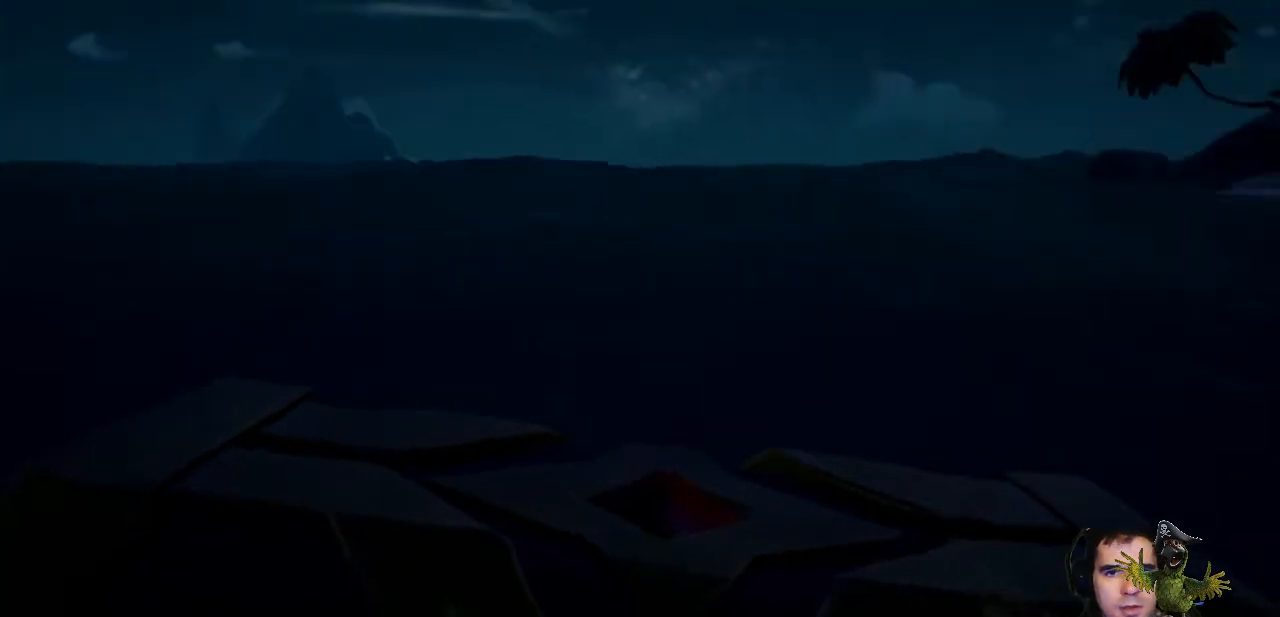
{"buttons": [], "left_stick": "up", "right_stick": "center", "events": [[33, "left_stick", "up"], [267, "right_stick", "center"], [300, "L3", "down"], [500, "L3", "up"]]}
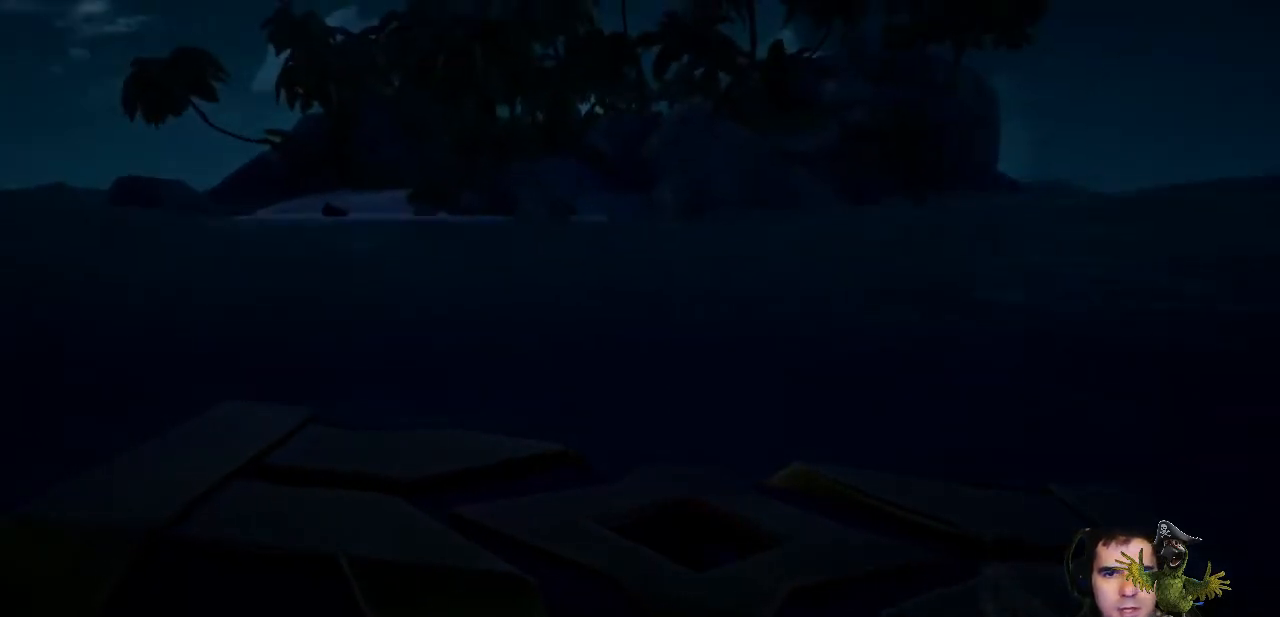
{"buttons": [], "left_stick": "up", "right_stick": "center", "events": []}
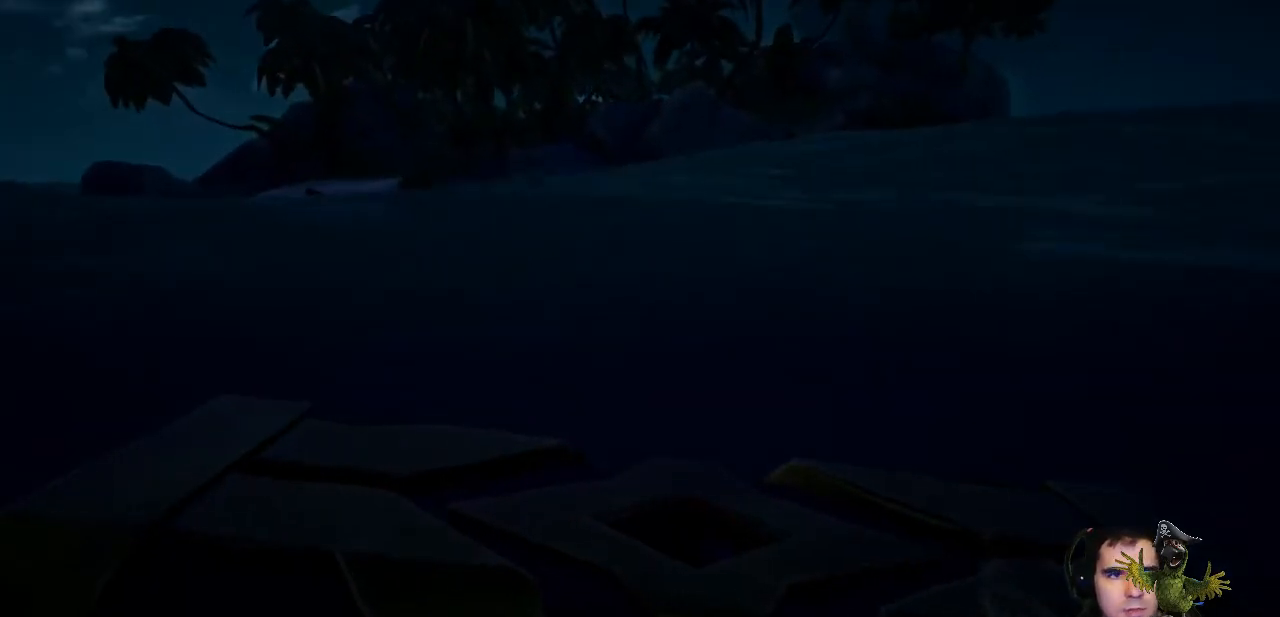
{"buttons": [], "left_stick": "up", "right_stick": "center", "events": []}
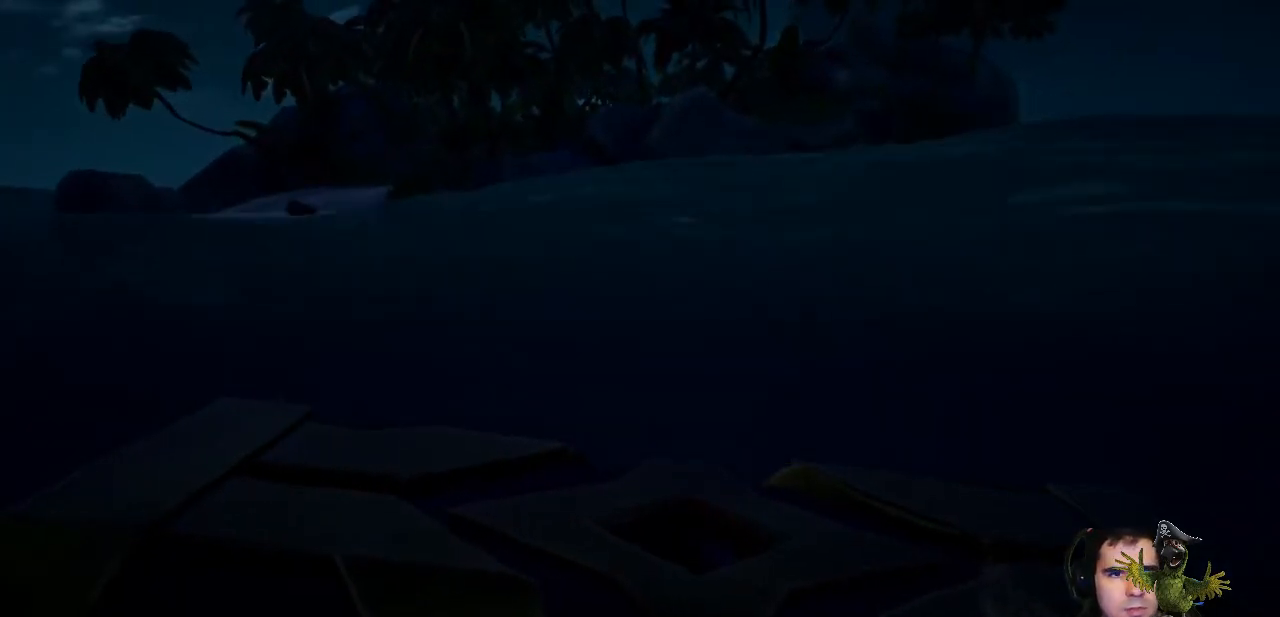
{"buttons": [], "left_stick": "up-right", "right_stick": "right", "events": [[133, "right_stick", "right"], [267, "left_stick", "up-right"]]}
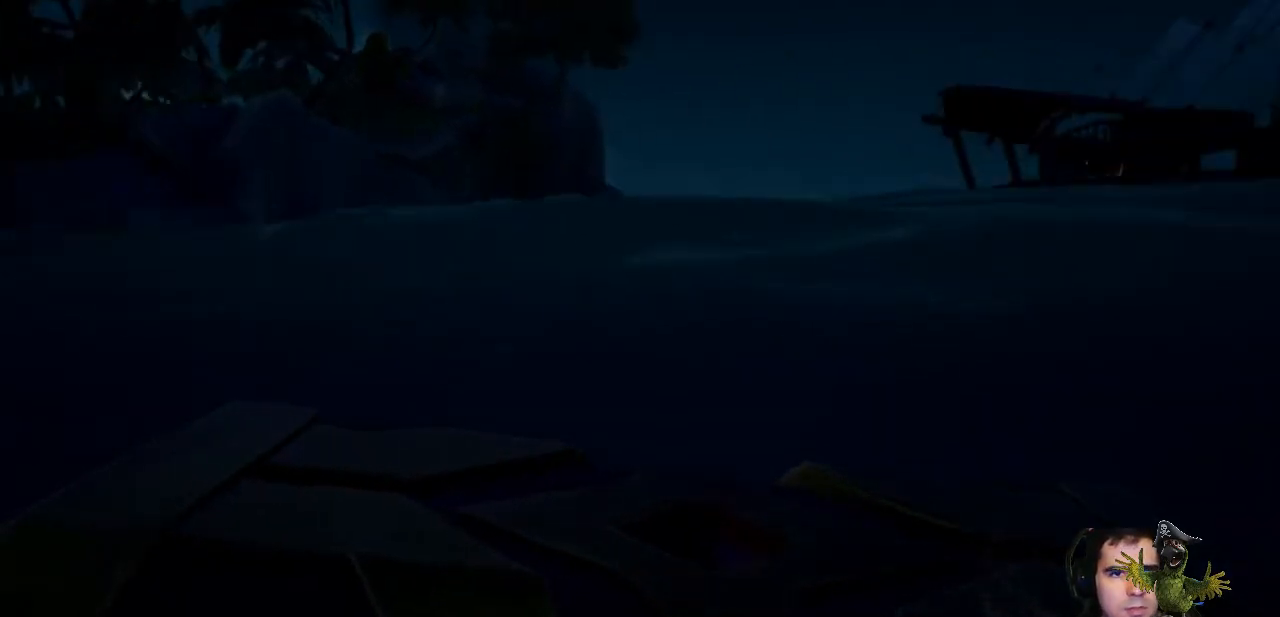
{"buttons": [], "left_stick": "up", "right_stick": "center", "events": [[200, "right_stick", "center"], [400, "left_stick", "up"]]}
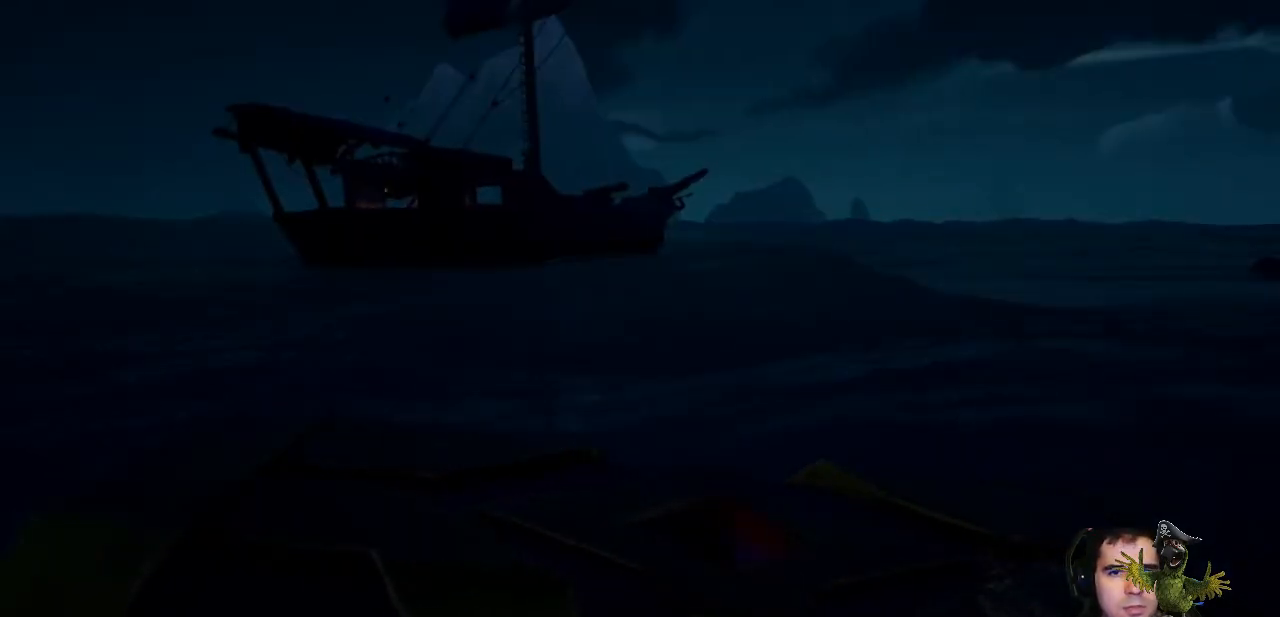
{"buttons": [], "left_stick": "up", "right_stick": "center", "events": []}
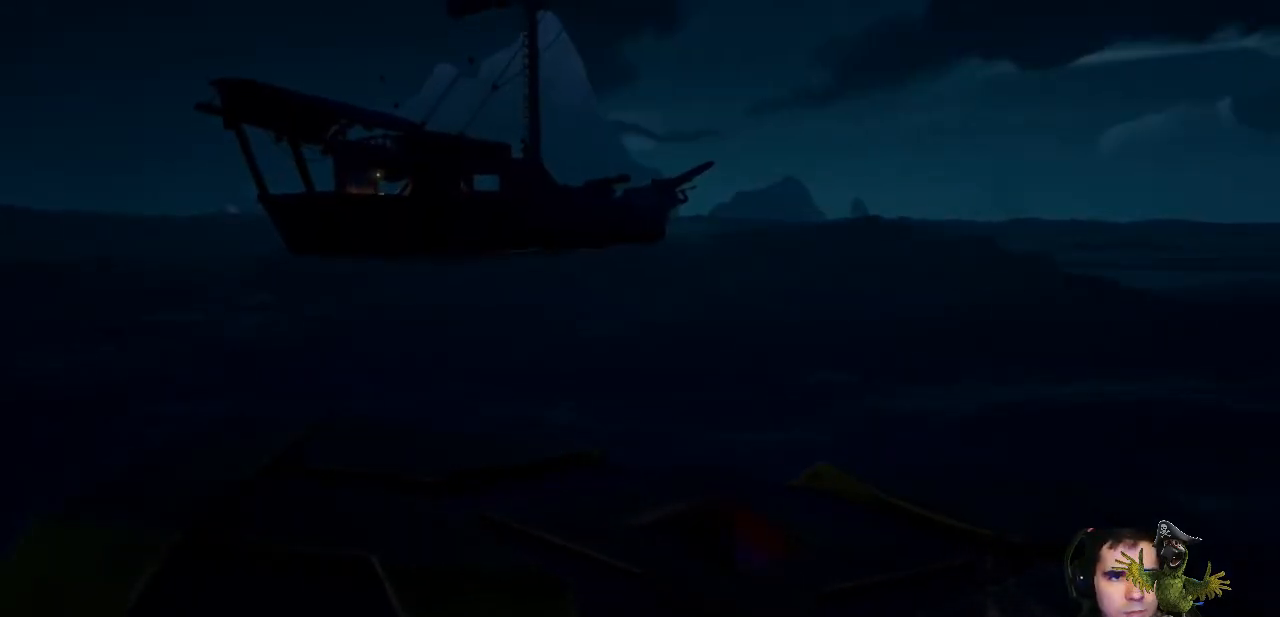
{"buttons": [], "left_stick": "up", "right_stick": "center", "events": []}
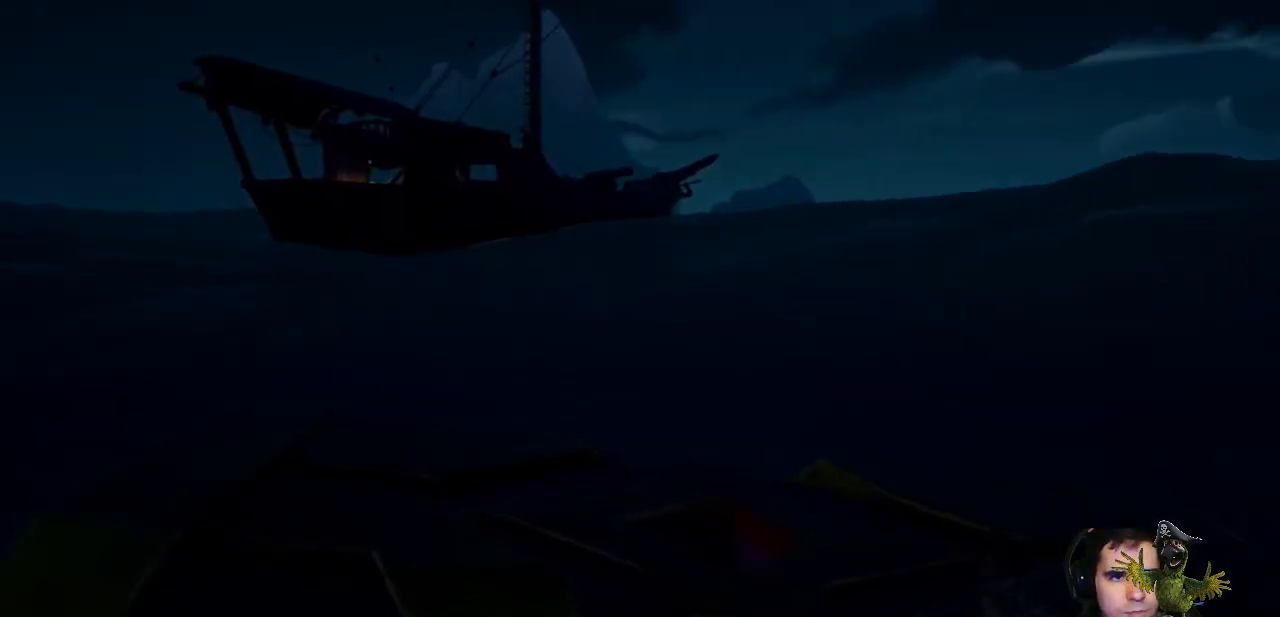
{"buttons": [], "left_stick": "up", "right_stick": "center", "events": [[267, "right_stick", "left"], [433, "right_stick", "center"]]}
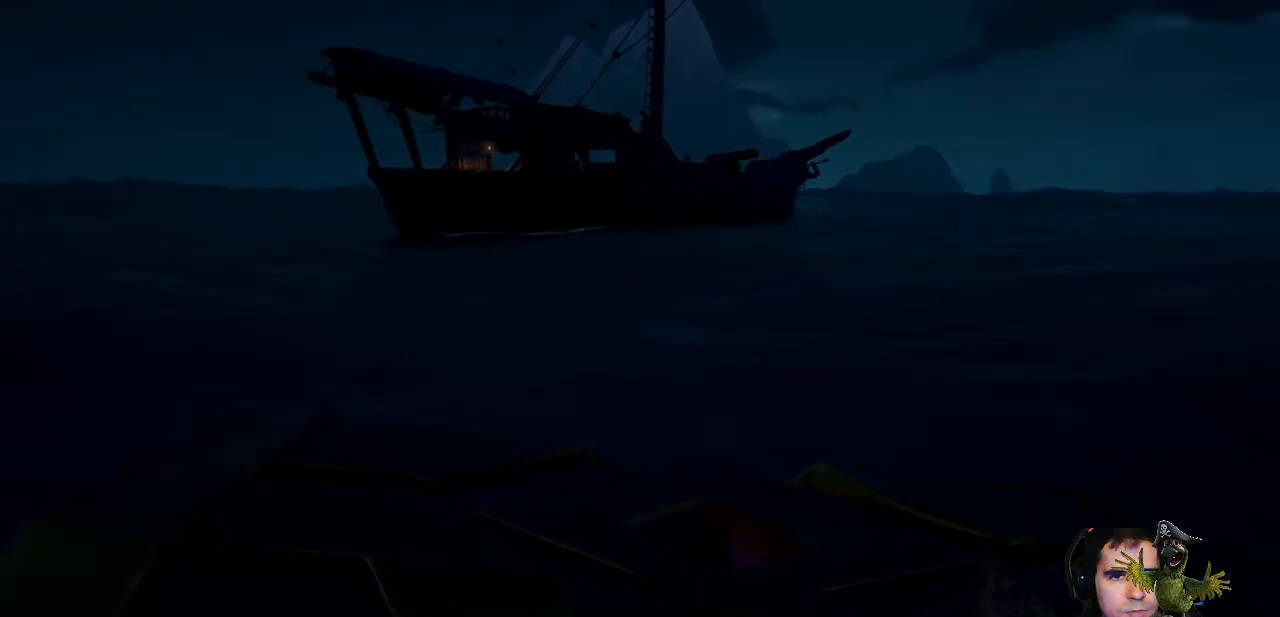
{"buttons": [], "left_stick": "up", "right_stick": "center", "events": []}
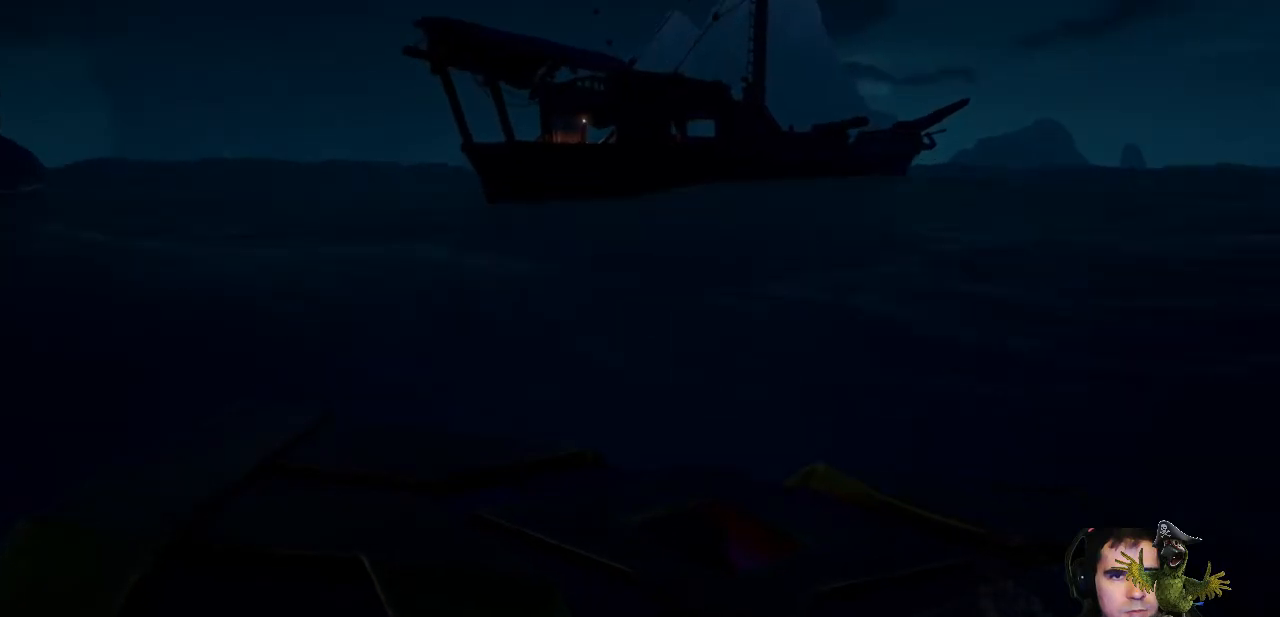
{"buttons": [], "left_stick": "up-right", "right_stick": "center", "events": [[133, "right_stick", "left"], [433, "left_stick", "up-right"], [467, "right_stick", "center"]]}
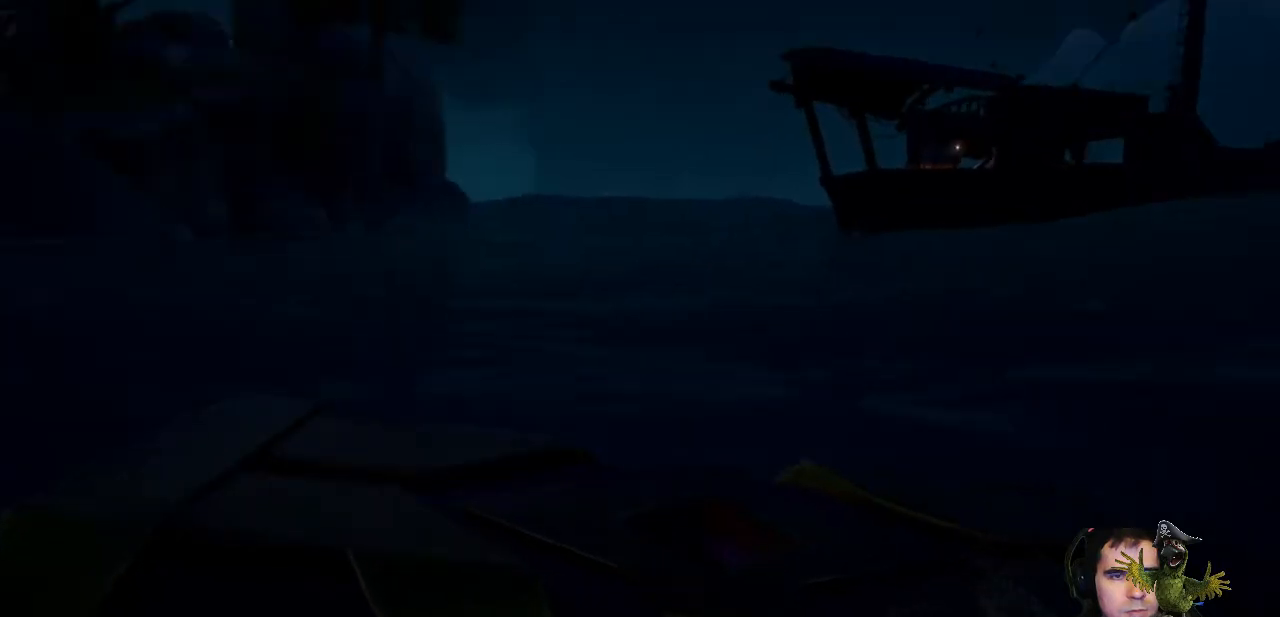
{"buttons": [], "left_stick": "up-right", "right_stick": "center", "events": []}
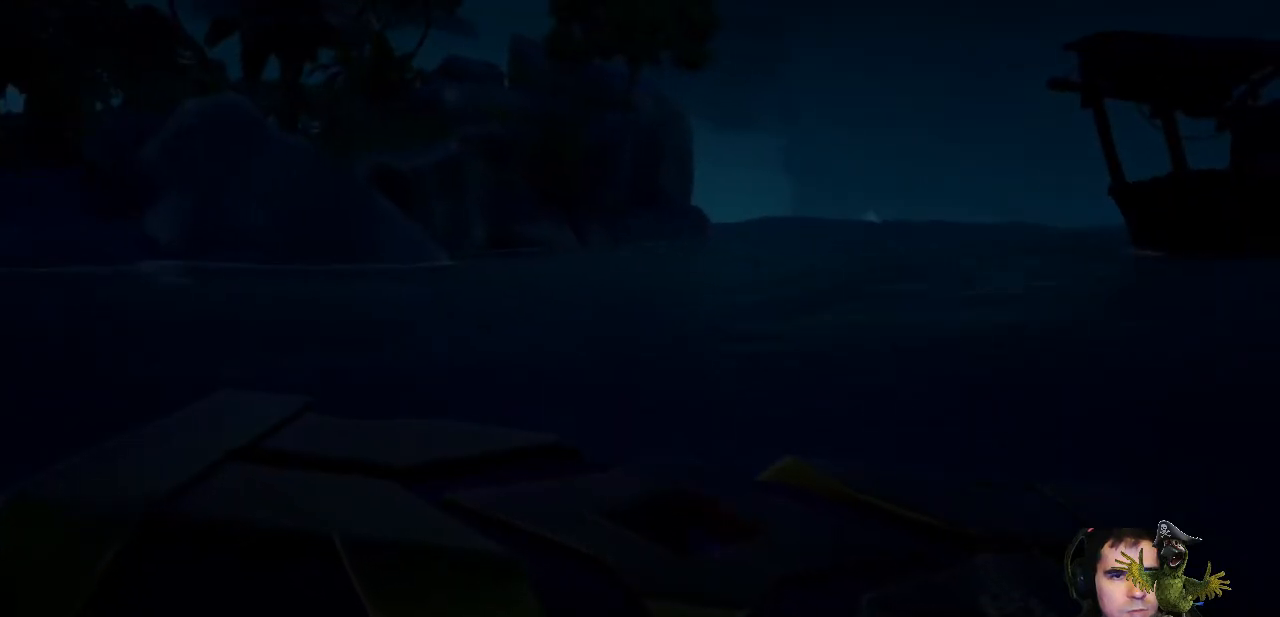
{"buttons": [], "left_stick": "up-right", "right_stick": "center", "events": []}
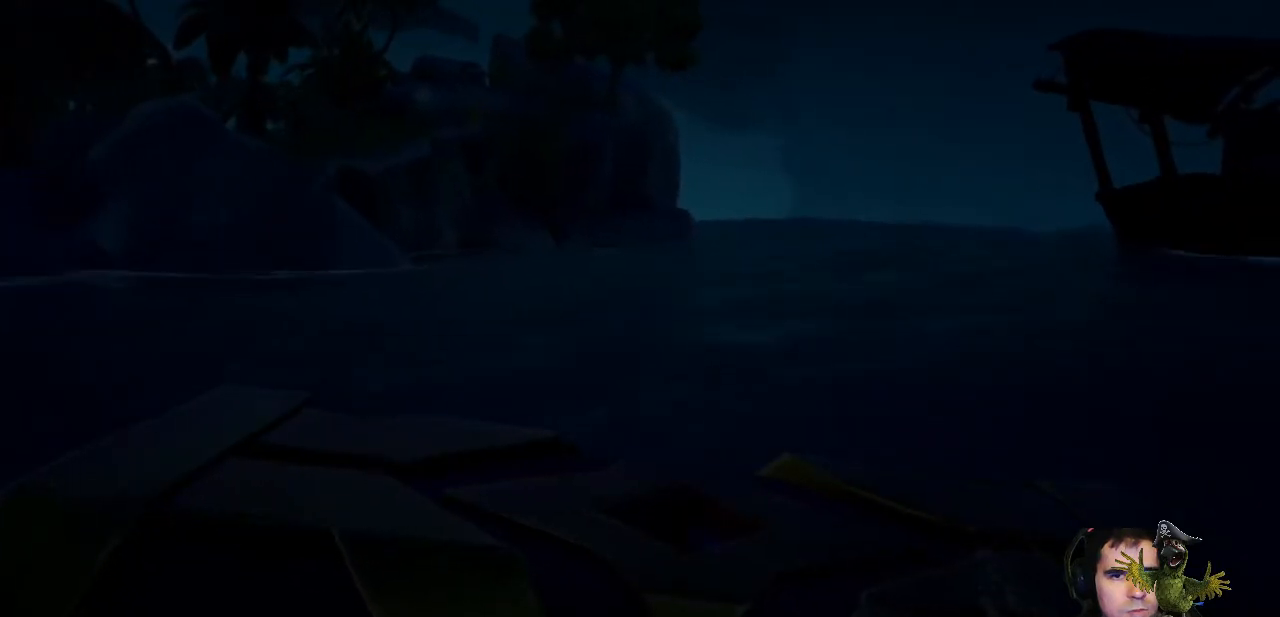
{"buttons": [], "left_stick": "up", "right_stick": "right", "events": [[467, "left_stick", "up"], [467, "right_stick", "right"]]}
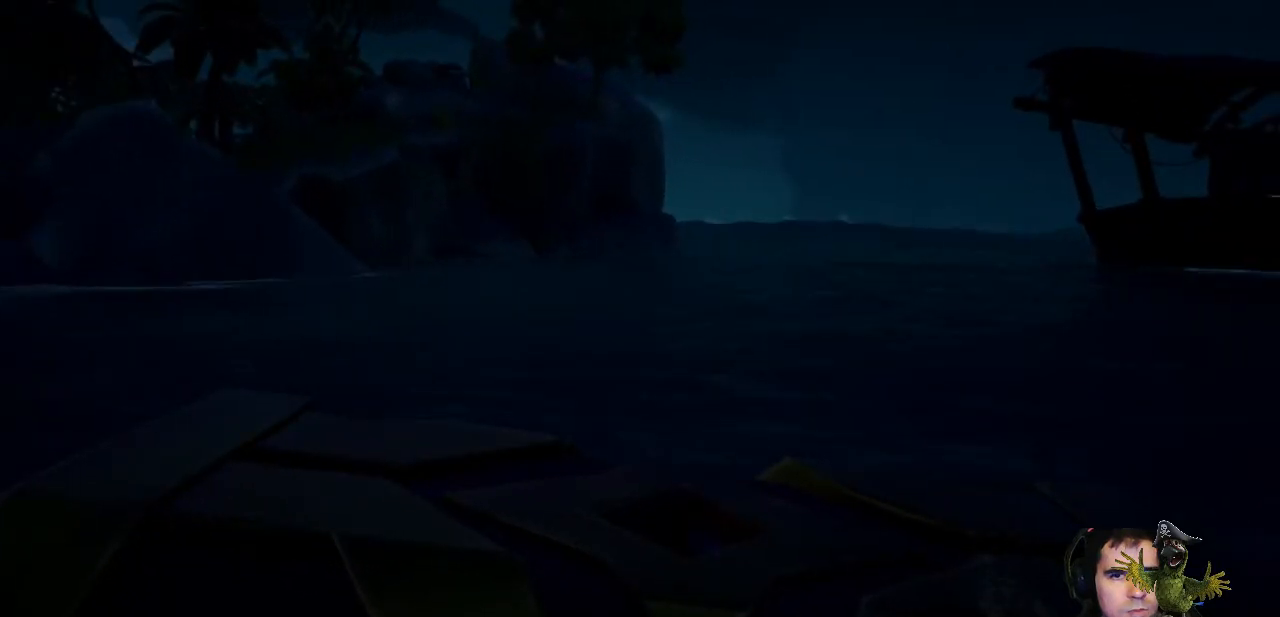
{"buttons": [], "left_stick": "up", "right_stick": "center", "events": [[200, "right_stick", "center"], [267, "L3", "down"], [433, "L3", "up"]]}
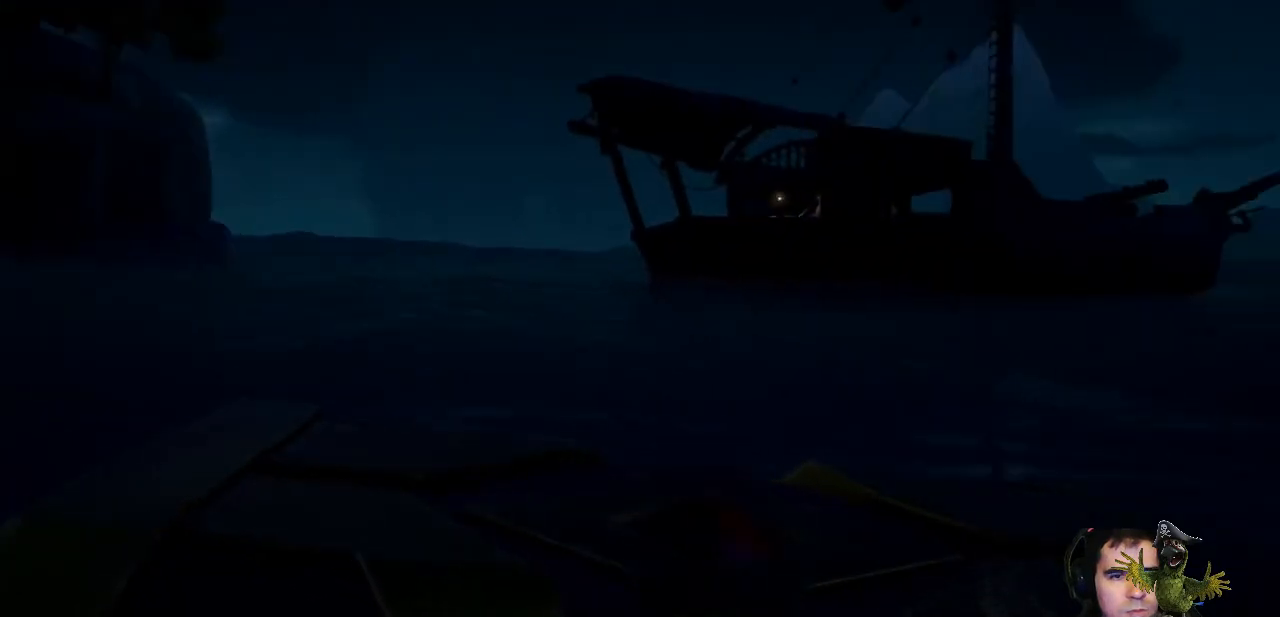
{"buttons": [], "left_stick": "up", "right_stick": "center", "events": [[67, "right_stick", "up-right"], [200, "right_stick", "center"]]}
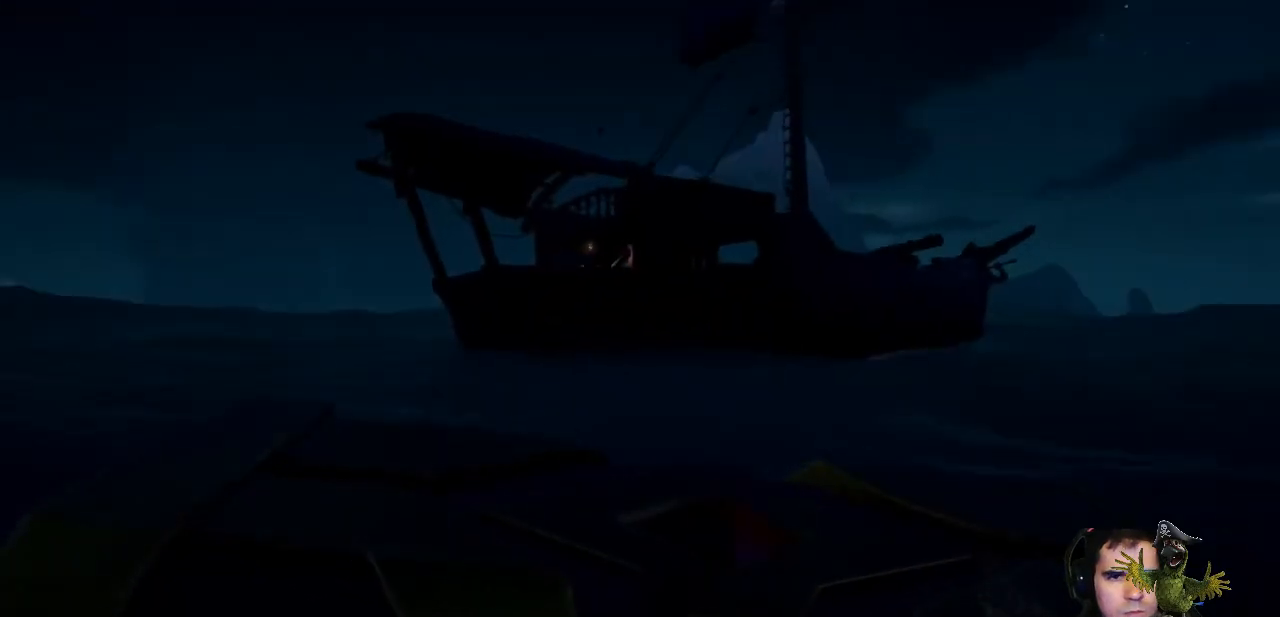
{"buttons": [], "left_stick": "up", "right_stick": "center", "events": []}
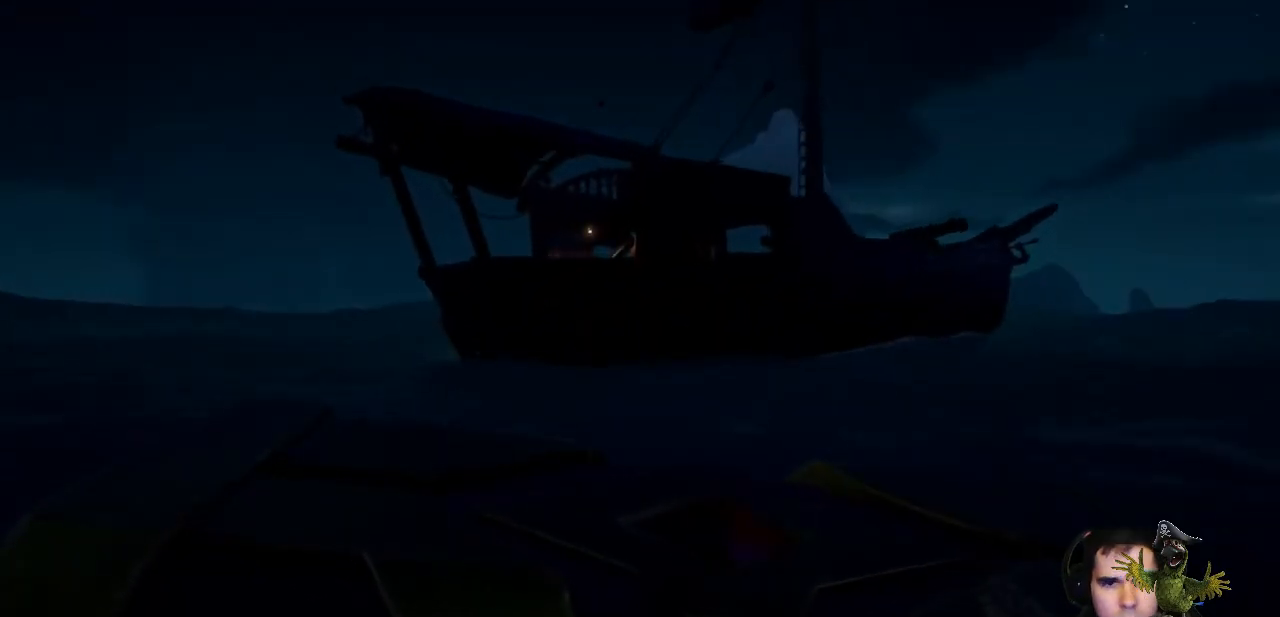
{"buttons": [], "left_stick": "up", "right_stick": "center", "events": []}
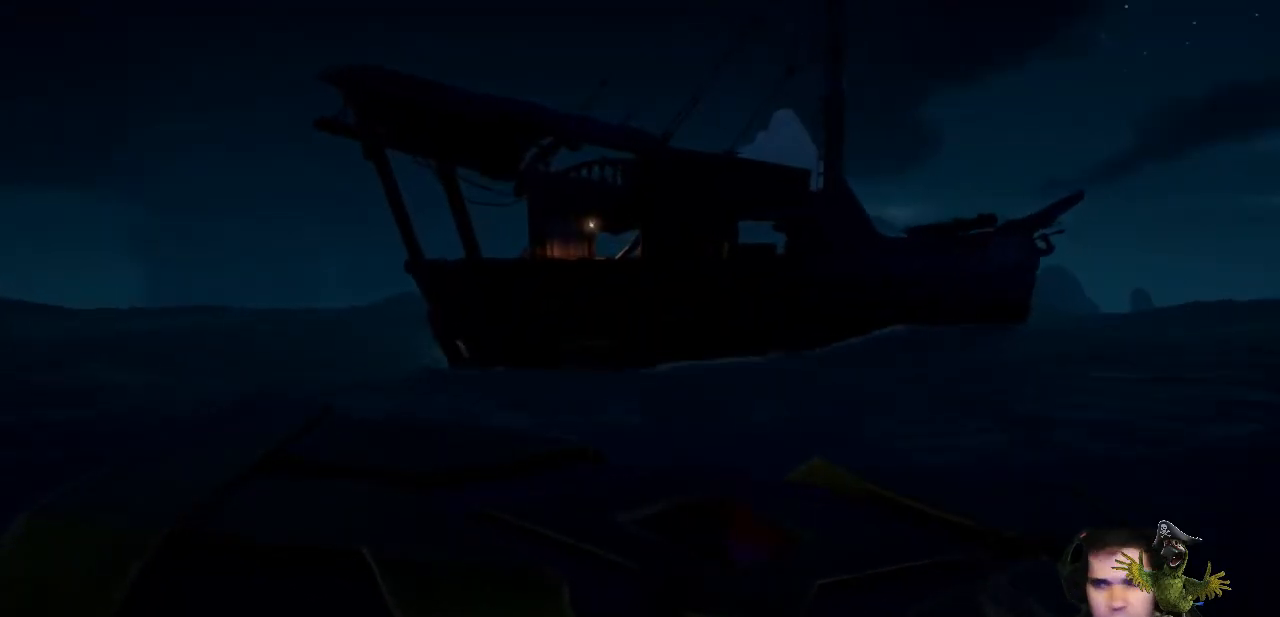
{"buttons": [], "left_stick": "up", "right_stick": "center", "events": [[333, "right_stick", "right"], [500, "right_stick", "center"]]}
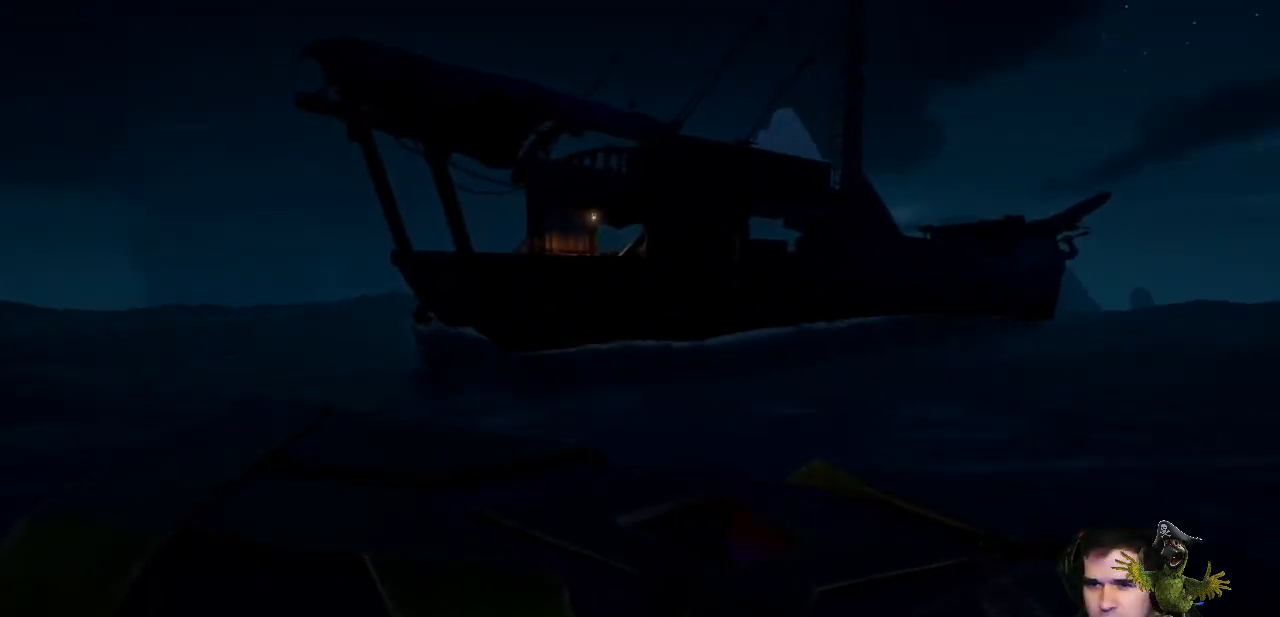
{"buttons": [], "left_stick": "up", "right_stick": "center", "events": [[167, "A", "down"], [300, "A", "up"]]}
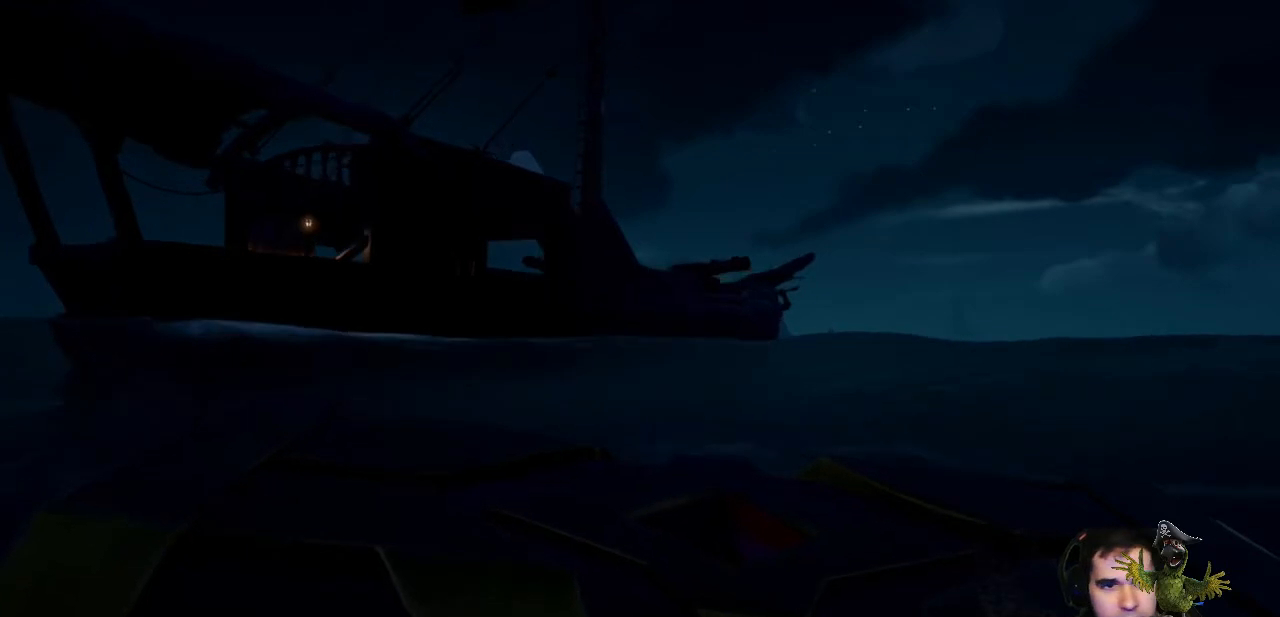
{"buttons": [], "left_stick": "up", "right_stick": "center", "events": []}
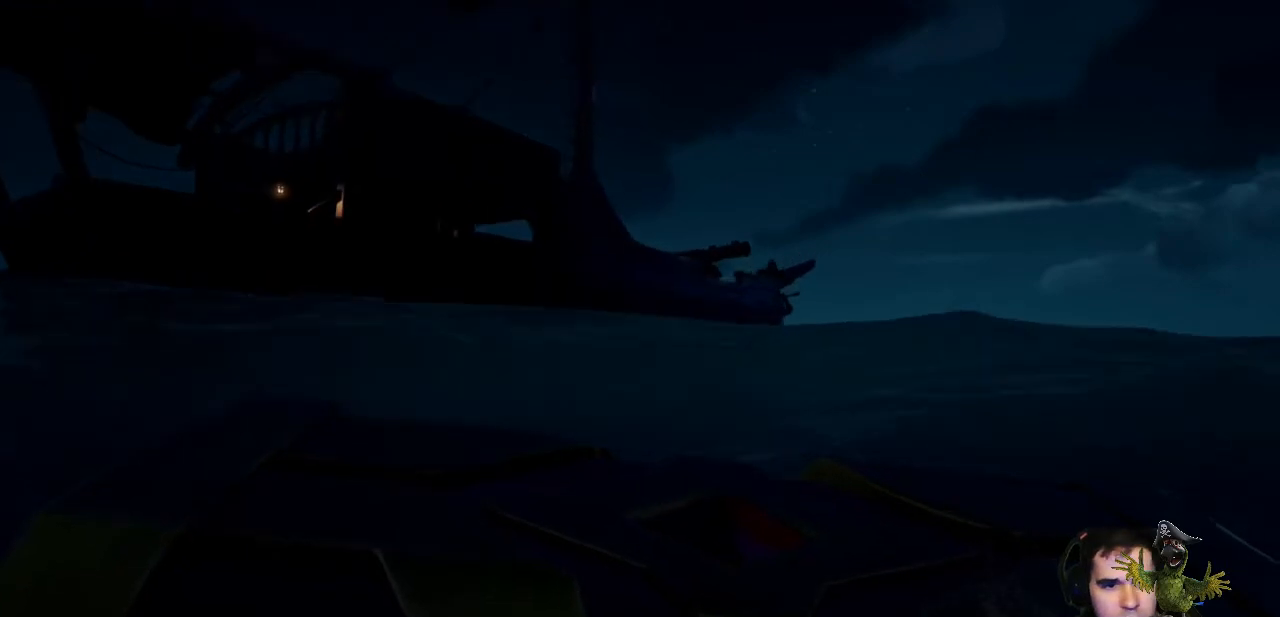
{"buttons": [], "left_stick": "up", "right_stick": "center", "events": [[67, "right_stick", "left"], [233, "right_stick", "center"]]}
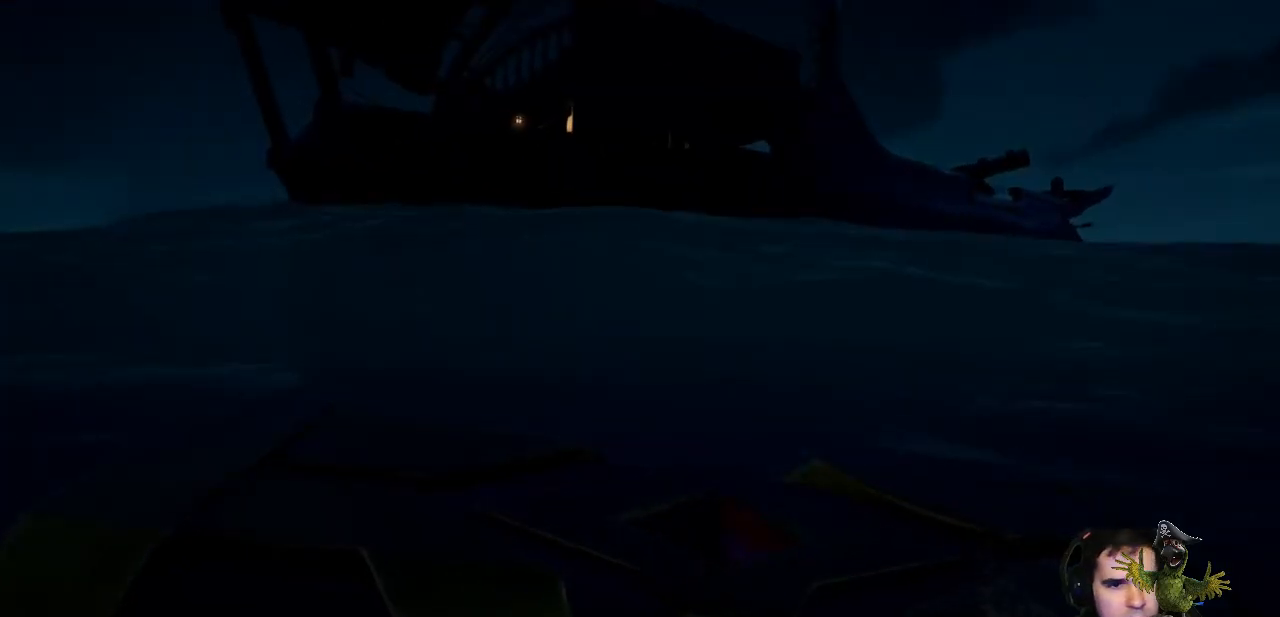
{"buttons": [], "left_stick": "up", "right_stick": "center", "events": []}
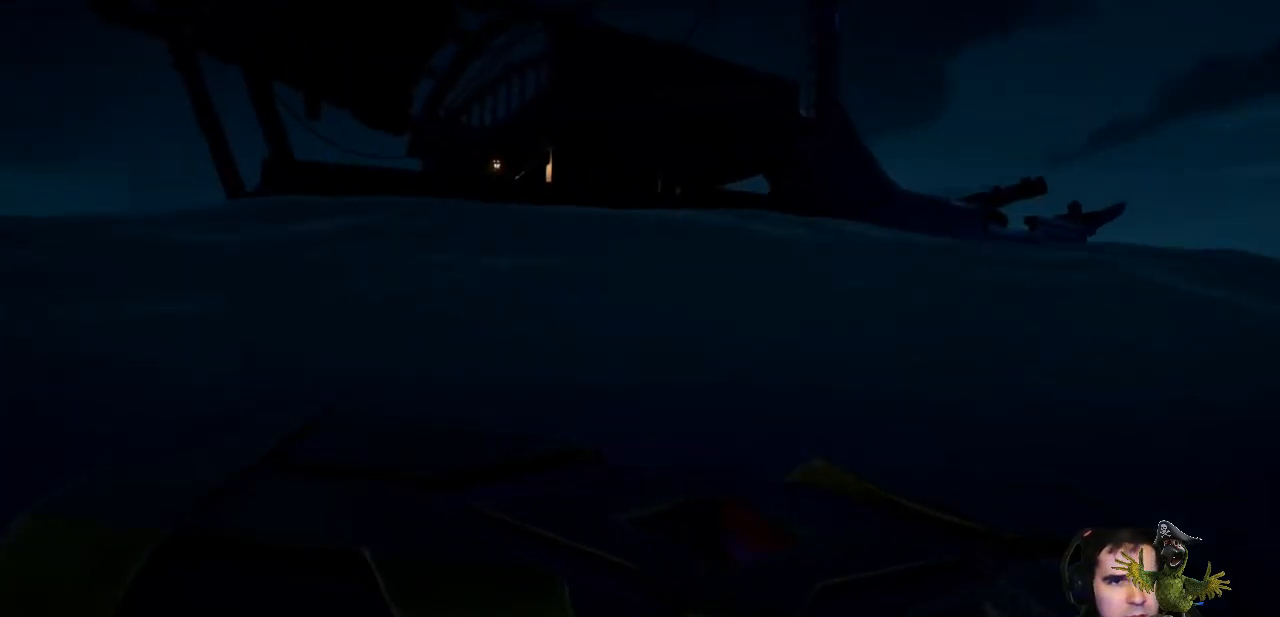
{"buttons": [], "left_stick": "up", "right_stick": "down", "events": [[433, "right_stick", "down"]]}